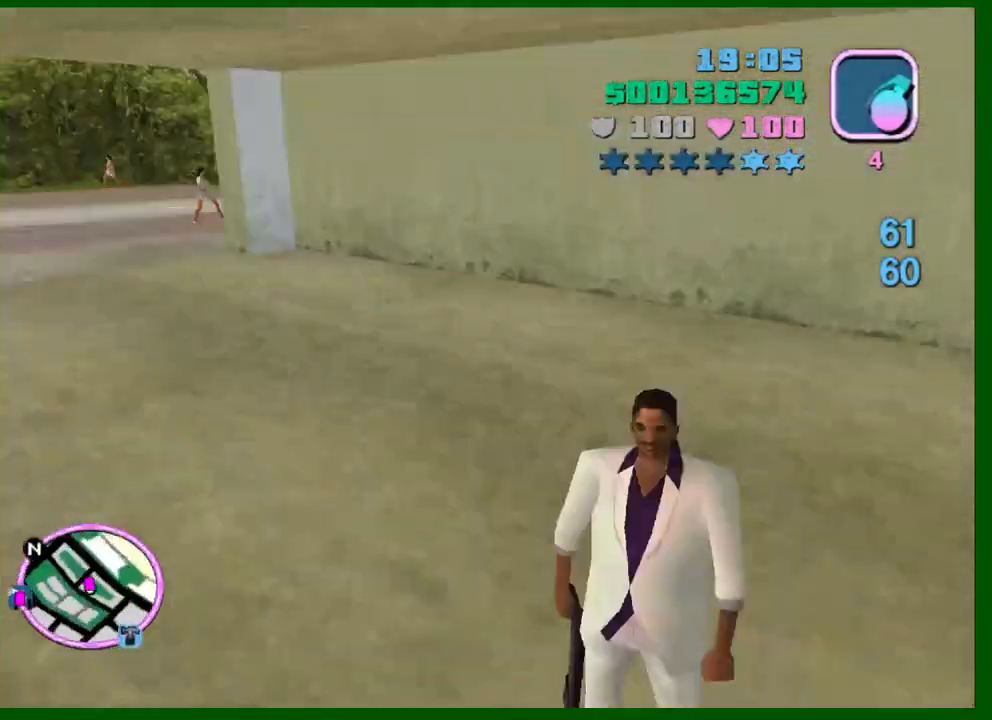
Gameplay with keyboard and mouse; each line is a JSON object with the keys and mouse buttons held at the frame after it. "events" lists presses ("down") and releases ("up") of "1", "2", "3", "4", "5", "a", "c", "caps_lock", "ctrl", "d", "down", "e", "escape", "f", "f1", "f2", "f3", "g", "h", "left", "q", "right", "s", "shift", "space", "tab", "up", "v", "w", "x", "y", "z", "mouse_left", "mouse_middle", "mouse_right", "mouse_wheel_up" and "mouse_wheel_down" between this image and that frame as [ms after this image, input, new state], when the widget could be followed in between. "mouse_left", "mouse_middle", "mouse_right", "mouse_wheel_up", "mouse_wheel_down" = the "left", "middle", "right", "wheel_up", "wheel_down" buttons of the "mouse" list. No other keys are recorded. Not read: mouse_move.
{"keys": ["d"], "mouse": [], "events": [[334, "d", "down"], [384, "a", "up"], [484, "w", "up"]]}
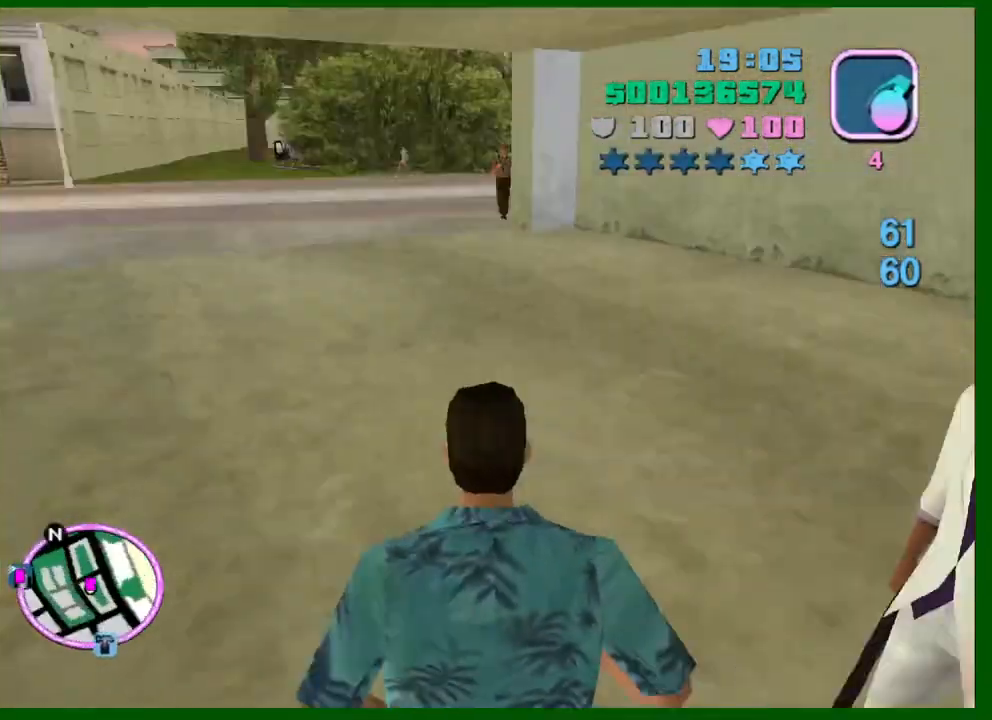
{"keys": [], "mouse": [], "events": [[117, "s", "down"], [250, "d", "up"], [400, "s", "up"]]}
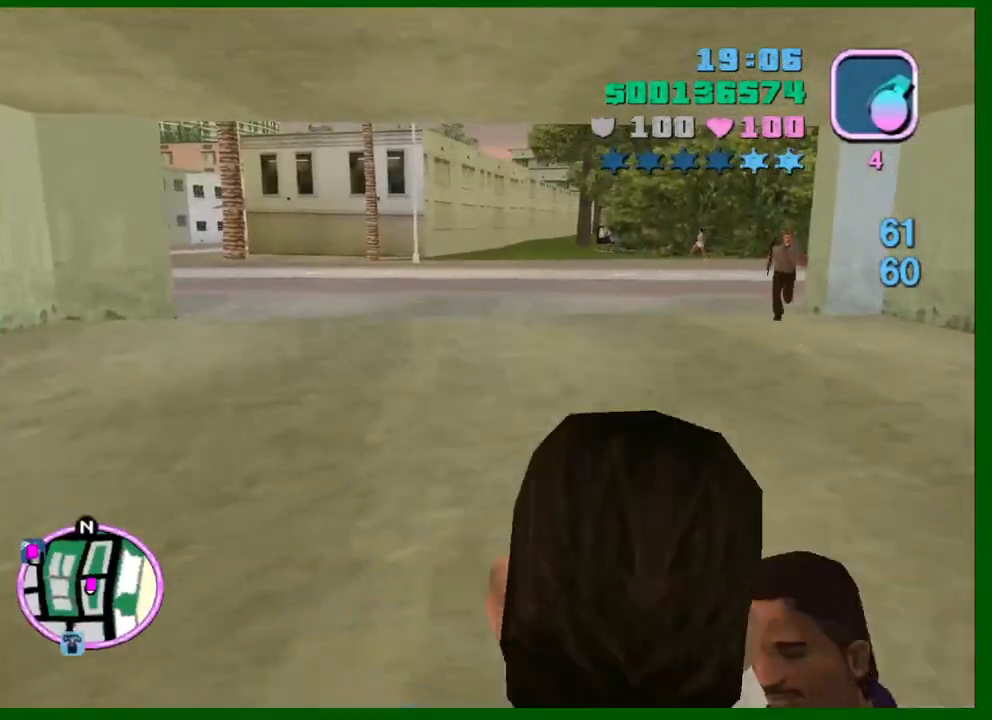
{"keys": ["w"], "mouse": [], "events": [[417, "w", "down"]]}
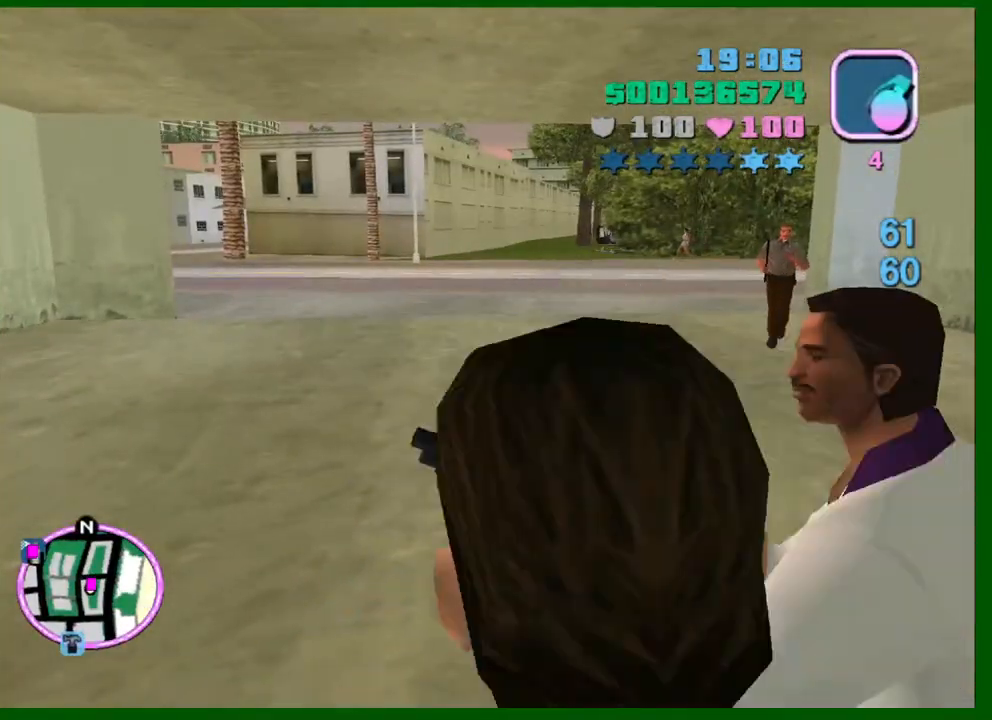
{"keys": ["d", "shift", "w"], "mouse": [], "events": [[50, "a", "down"], [284, "a", "up"], [334, "shift", "down"], [384, "d", "down"]]}
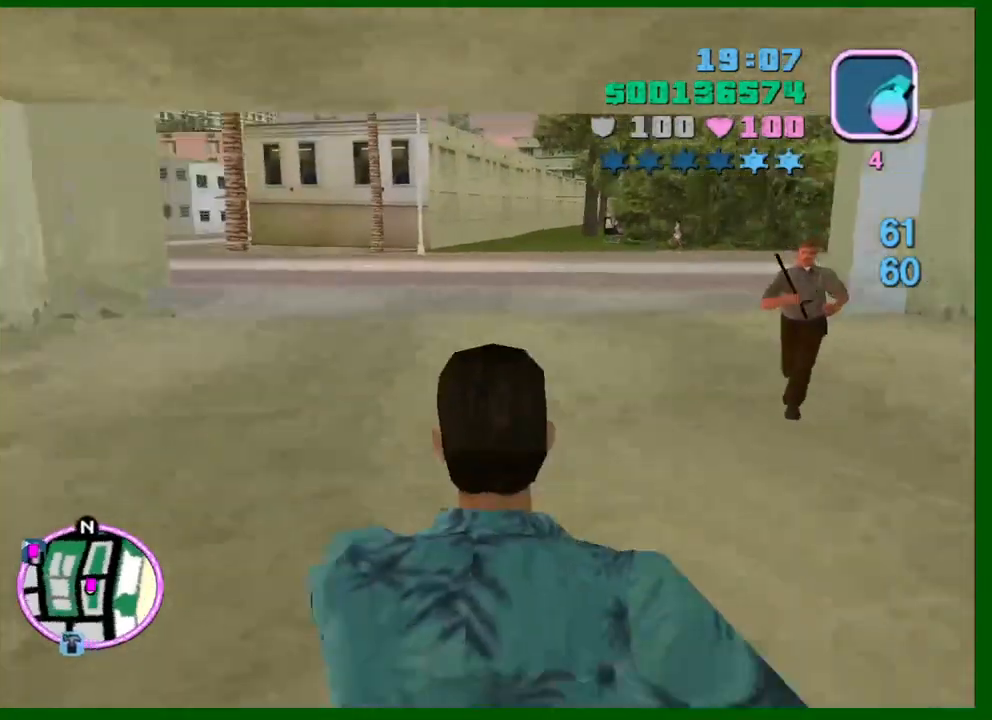
{"keys": ["d", "s", "shift"], "mouse": [], "events": [[300, "w", "up"], [484, "s", "down"]]}
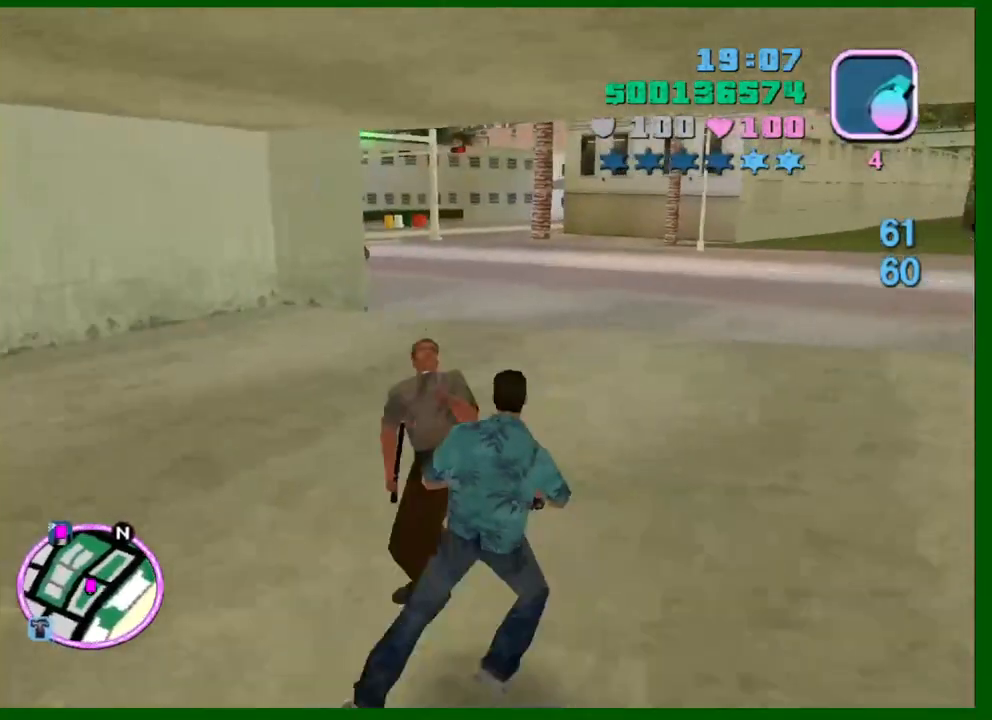
{"keys": ["d", "shift", "w"], "mouse": [], "events": [[184, "s", "up"], [267, "w", "down"]]}
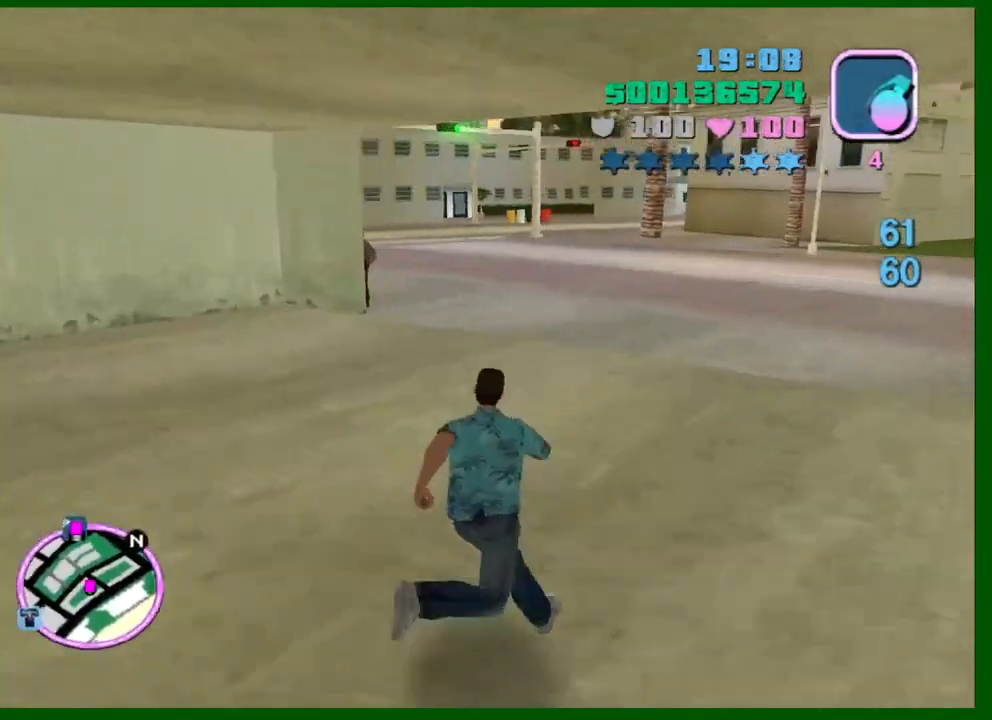
{"keys": ["a", "d", "s"], "mouse": [], "events": [[250, "shift", "up"], [334, "w", "up"], [434, "s", "down"], [467, "a", "down"]]}
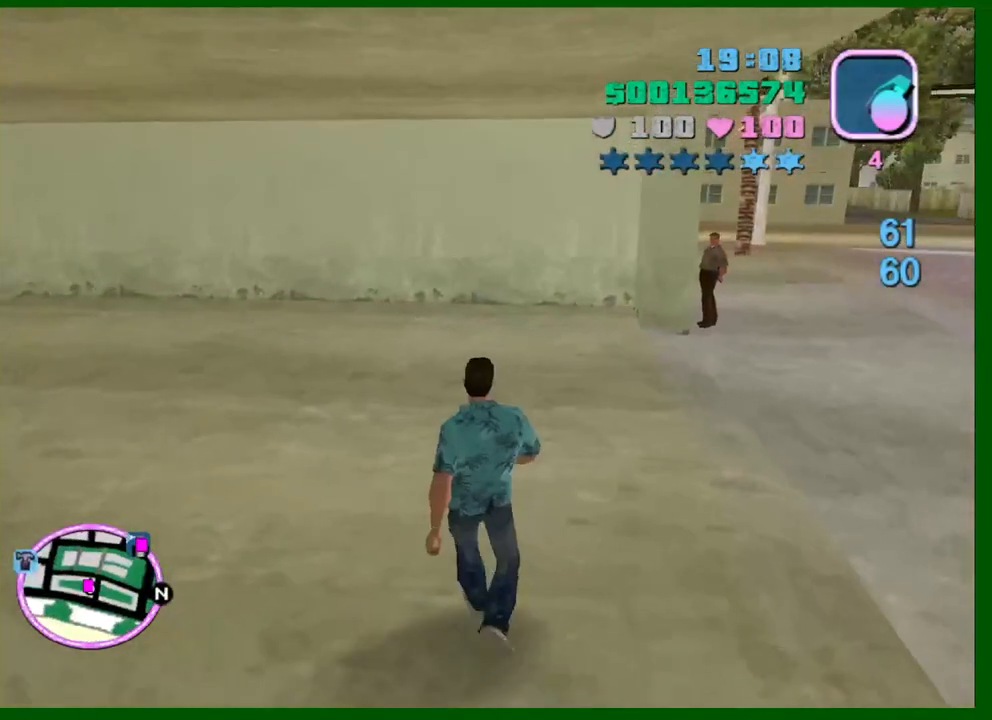
{"keys": ["d", "shift", "w"], "mouse": [], "events": [[17, "d", "up"], [200, "a", "up"], [250, "d", "down"], [350, "s", "up"], [450, "w", "down"], [484, "shift", "down"]]}
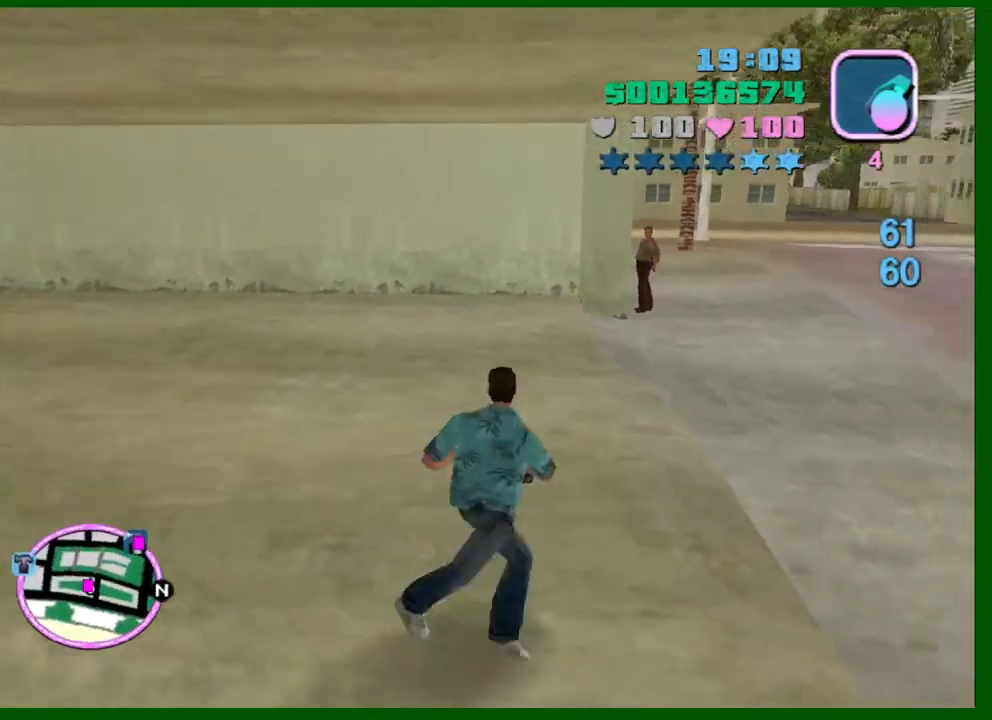
{"keys": ["a"], "mouse": [], "events": [[184, "d", "up"], [417, "shift", "up"], [450, "a", "down"], [500, "w", "up"]]}
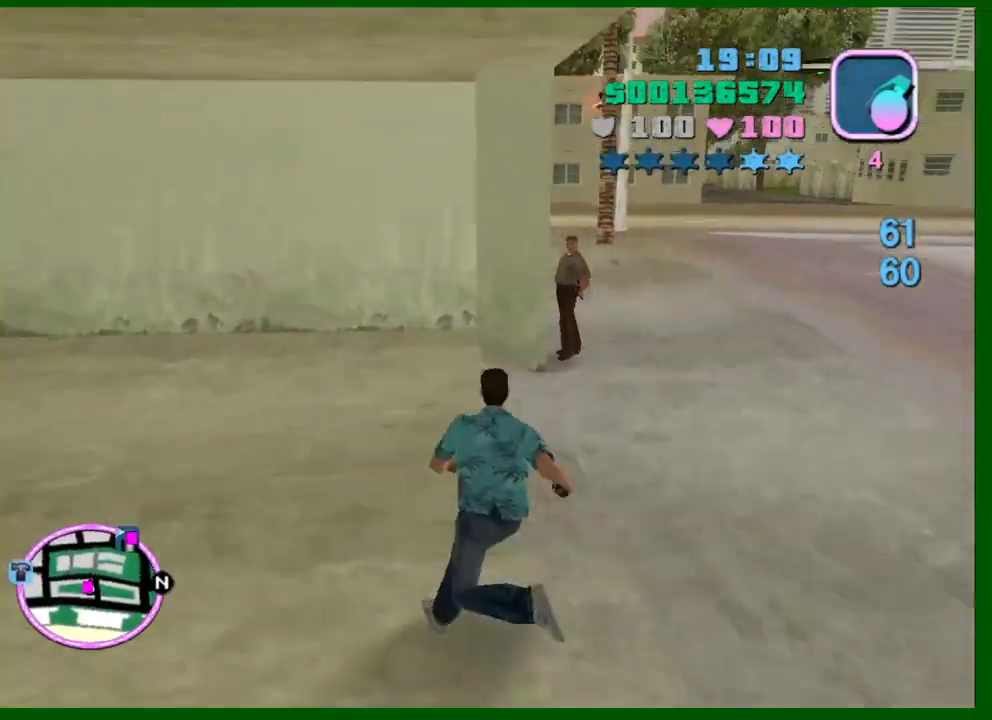
{"keys": ["a", "w"], "mouse": [], "events": [[100, "w", "down"], [334, "a", "up"], [467, "a", "down"]]}
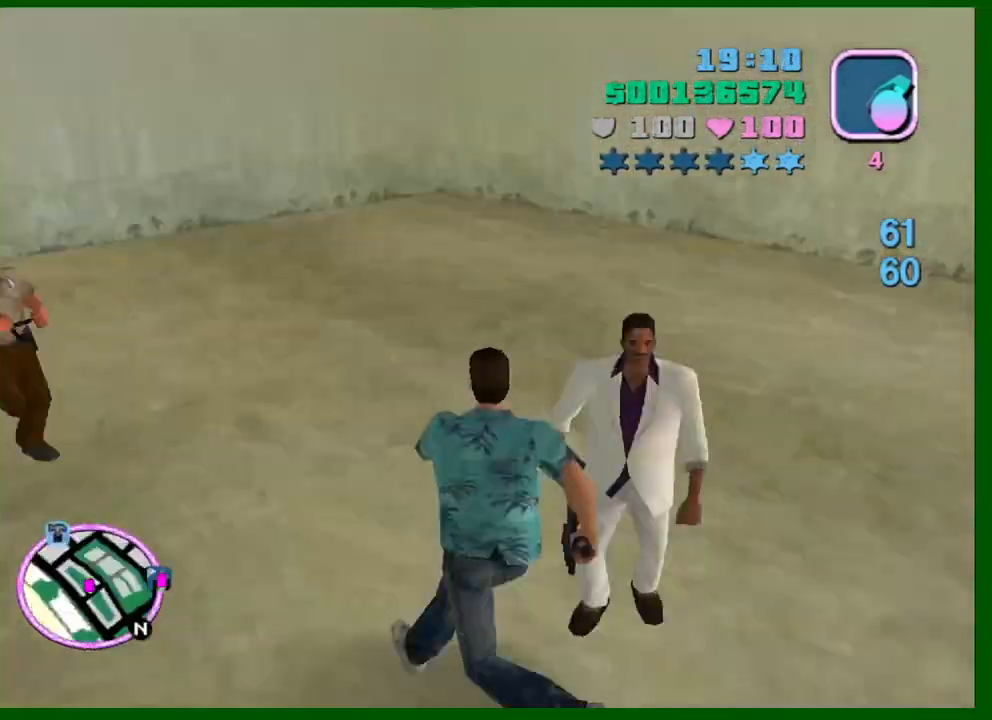
{"keys": ["shift", "w"], "mouse": [], "events": [[67, "a", "up"], [167, "e", "down"], [217, "e", "up"], [250, "shift", "down"], [300, "e", "down"], [350, "e", "up"]]}
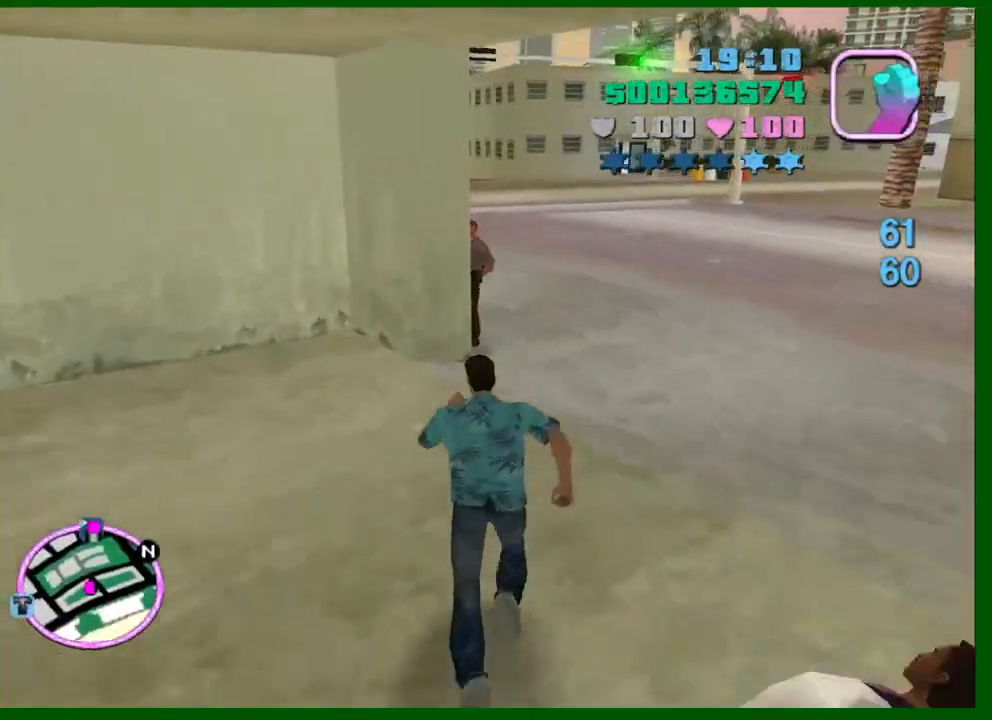
{"keys": ["d", "w"], "mouse": [], "events": [[84, "d", "down"], [134, "shift", "up"], [267, "d", "up"], [317, "mouse_left", "down"], [417, "mouse_left", "up"], [467, "d", "down"]]}
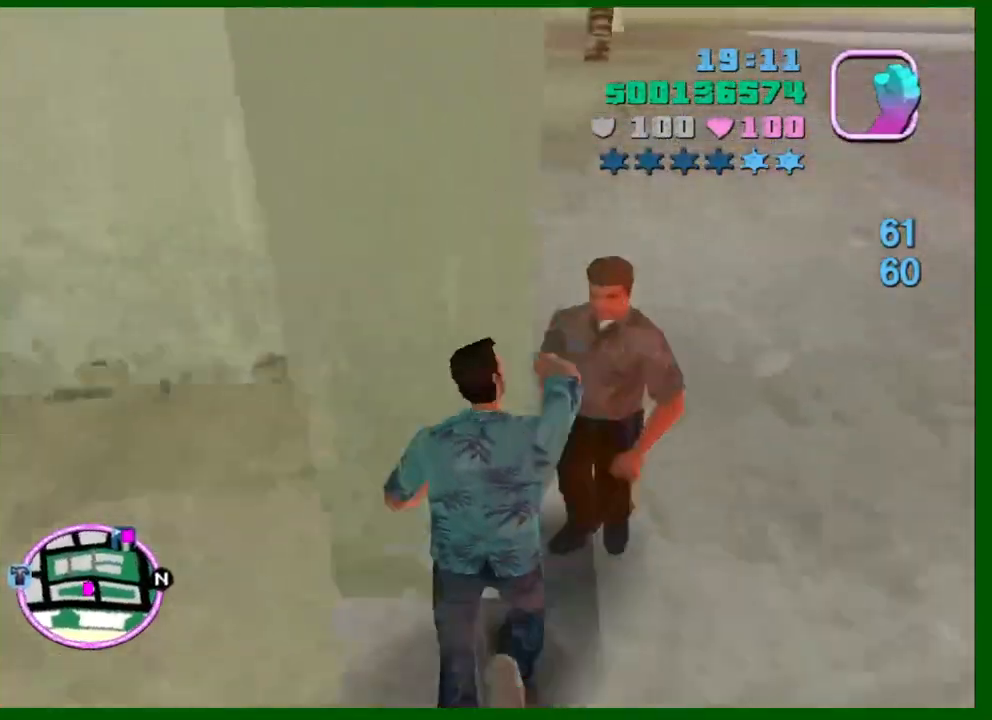
{"keys": ["a", "shift", "w"], "mouse": [], "events": [[50, "w", "up"], [100, "s", "down"], [200, "a", "down"], [200, "d", "up"], [234, "shift", "down"], [284, "s", "up"], [434, "w", "down"]]}
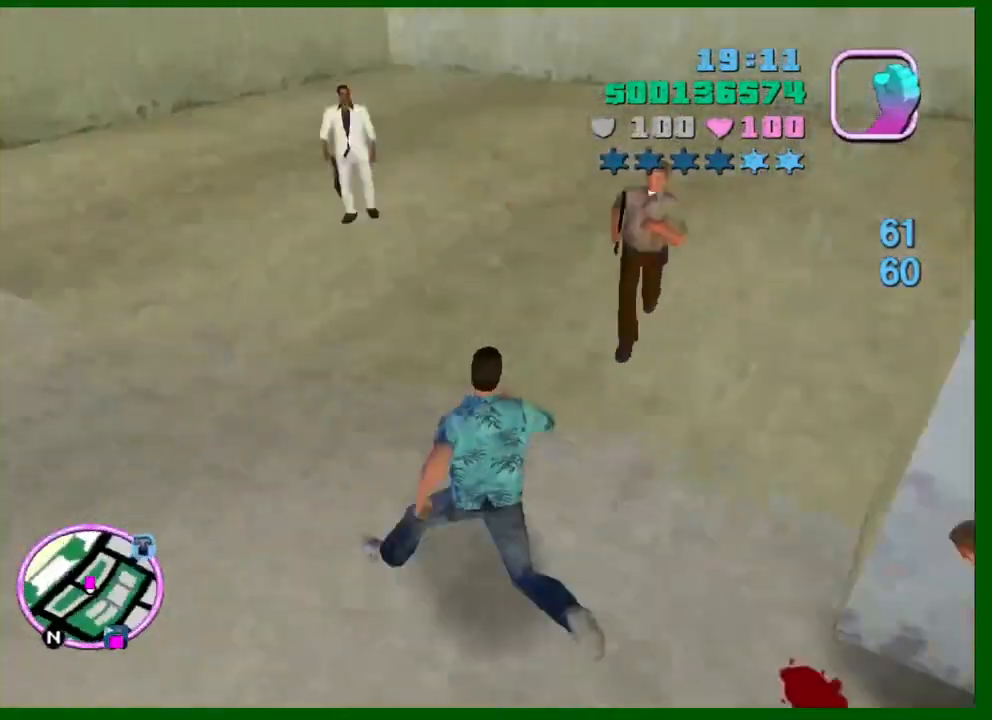
{"keys": ["shift", "w"], "mouse": [], "events": [[167, "a", "up"]]}
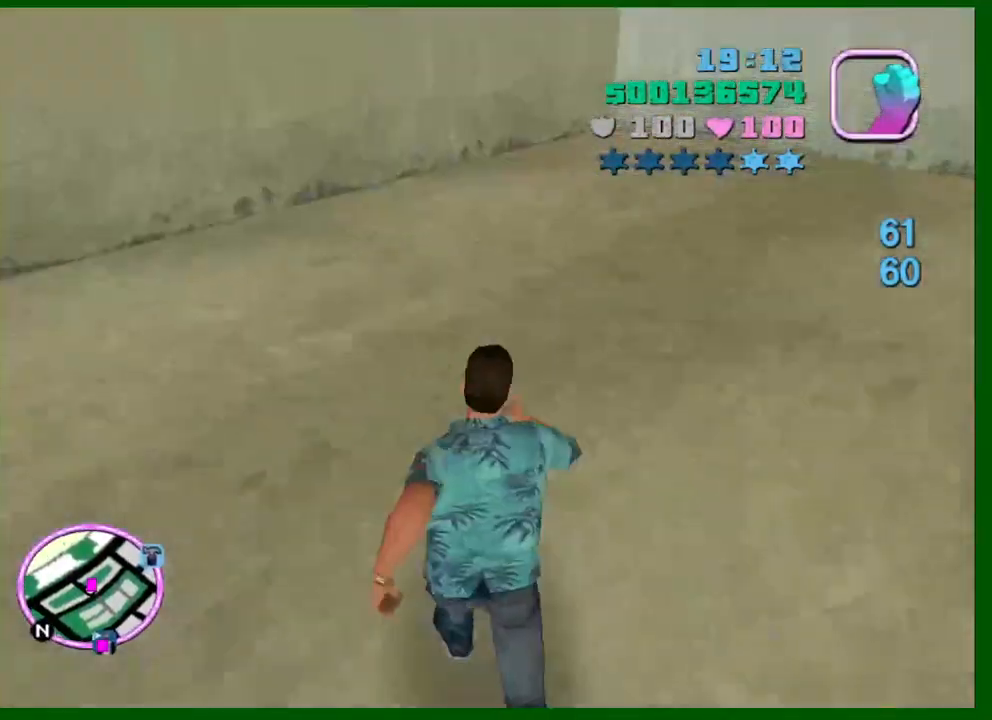
{"keys": ["shift", "w"], "mouse": [], "events": [[84, "q", "down"], [184, "q", "up"], [267, "q", "down"], [367, "q", "up"]]}
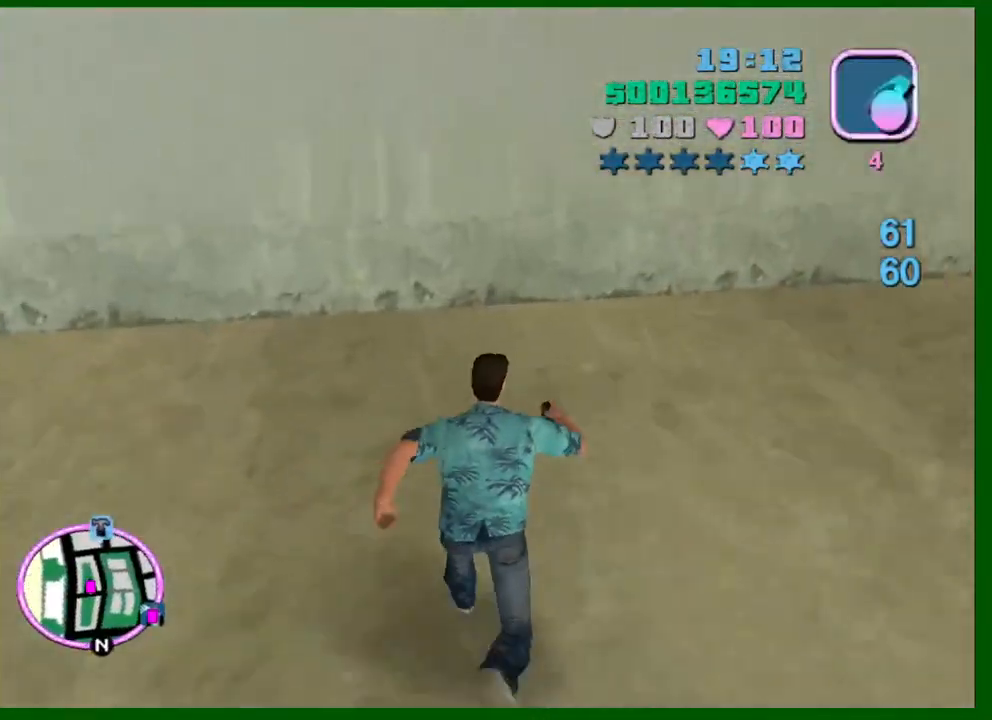
{"keys": ["a", "s", "shift"], "mouse": [], "events": [[100, "a", "down"], [200, "w", "up"], [284, "s", "down"]]}
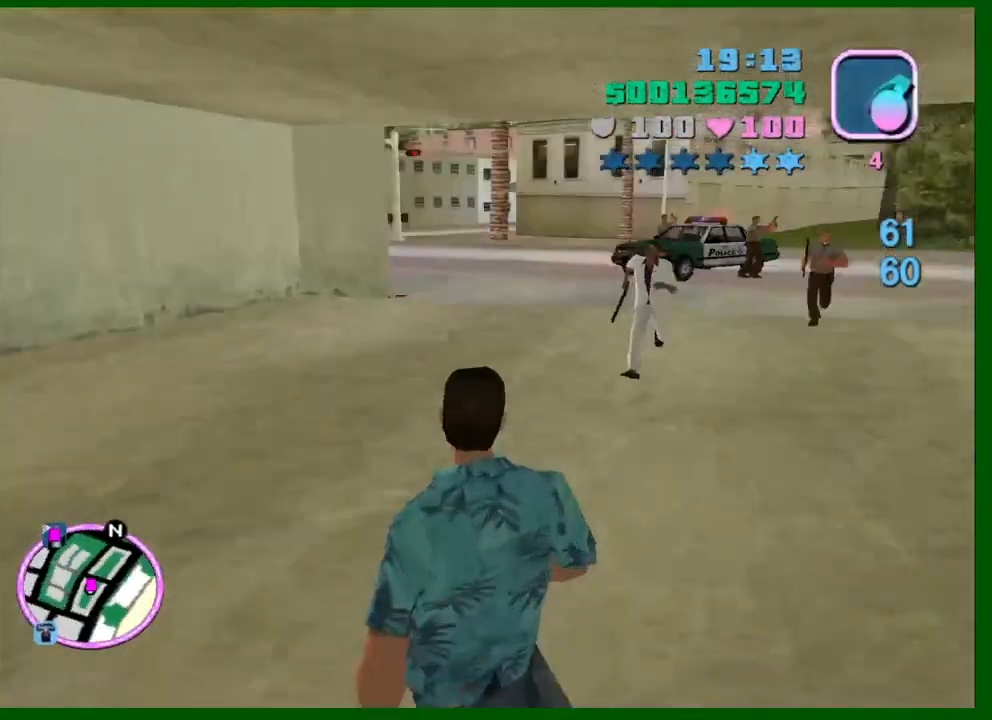
{"keys": ["s", "shift"], "mouse": [], "events": [[484, "a", "up"]]}
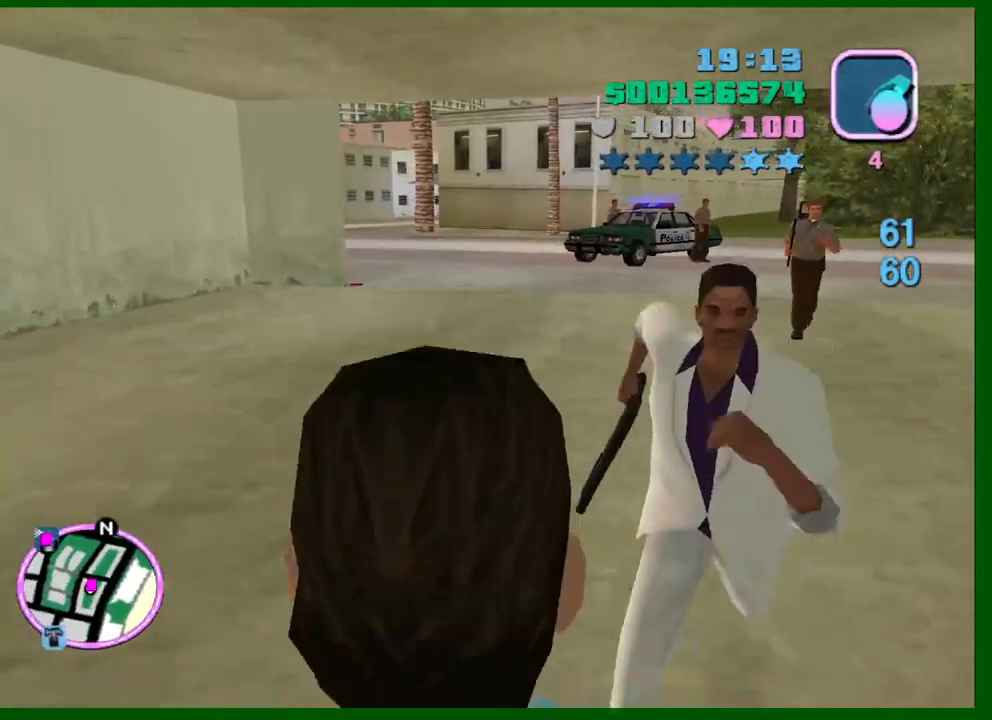
{"keys": ["s"], "mouse": [], "events": [[84, "shift", "up"], [217, "a", "down"], [500, "a", "up"]]}
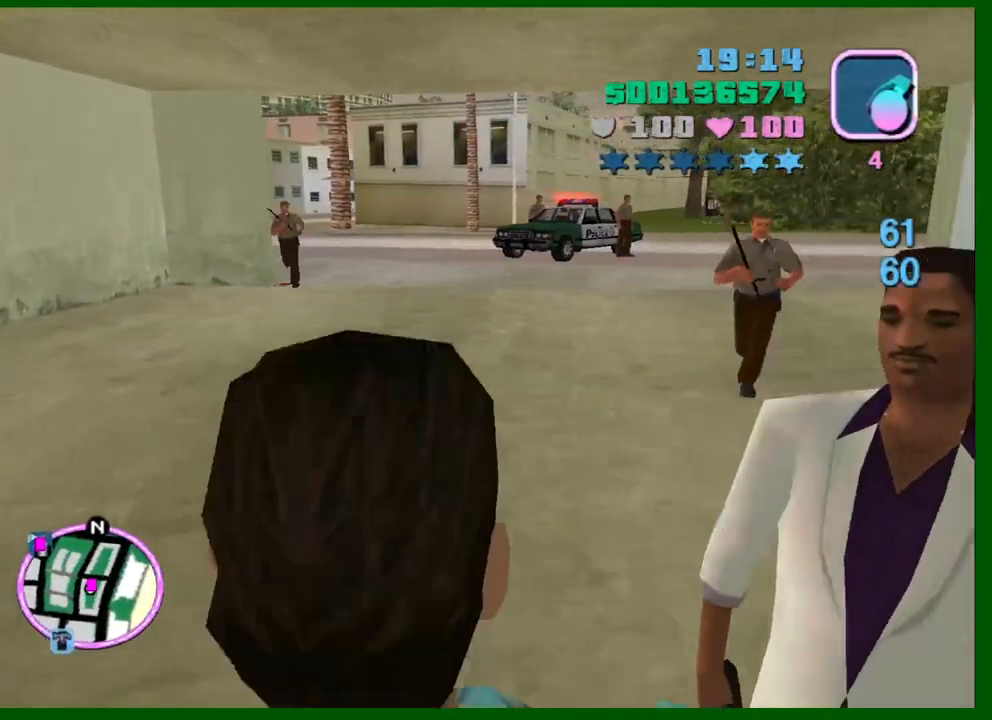
{"keys": [], "mouse": ["left"], "events": [[150, "s", "up"], [467, "mouse_left", "down"]]}
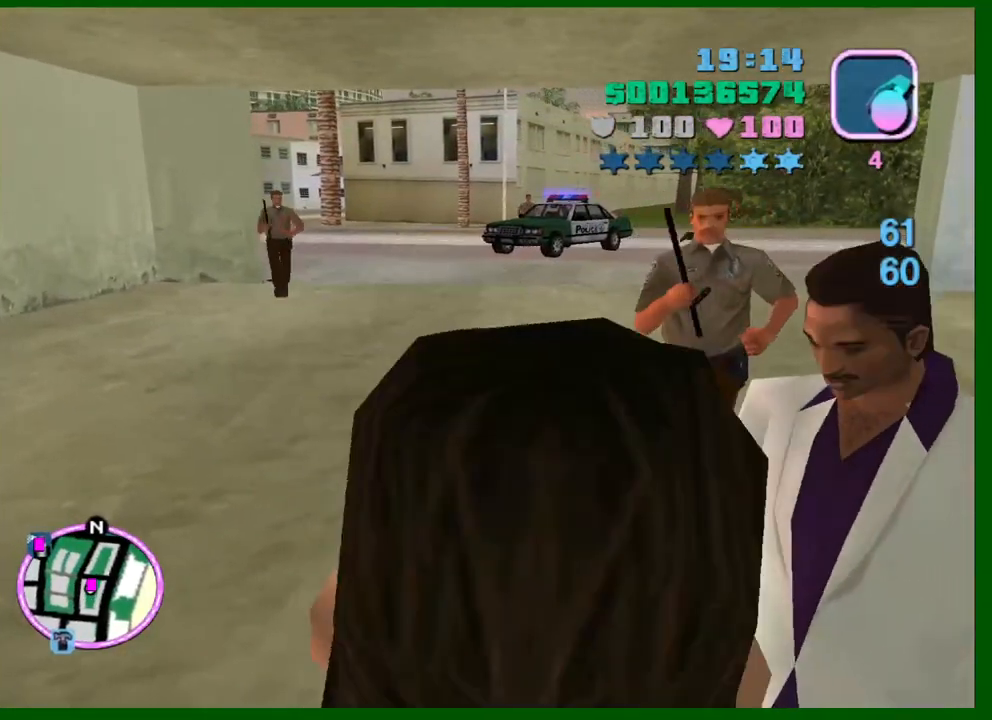
{"keys": [], "mouse": [], "events": [[67, "mouse_left", "up"]]}
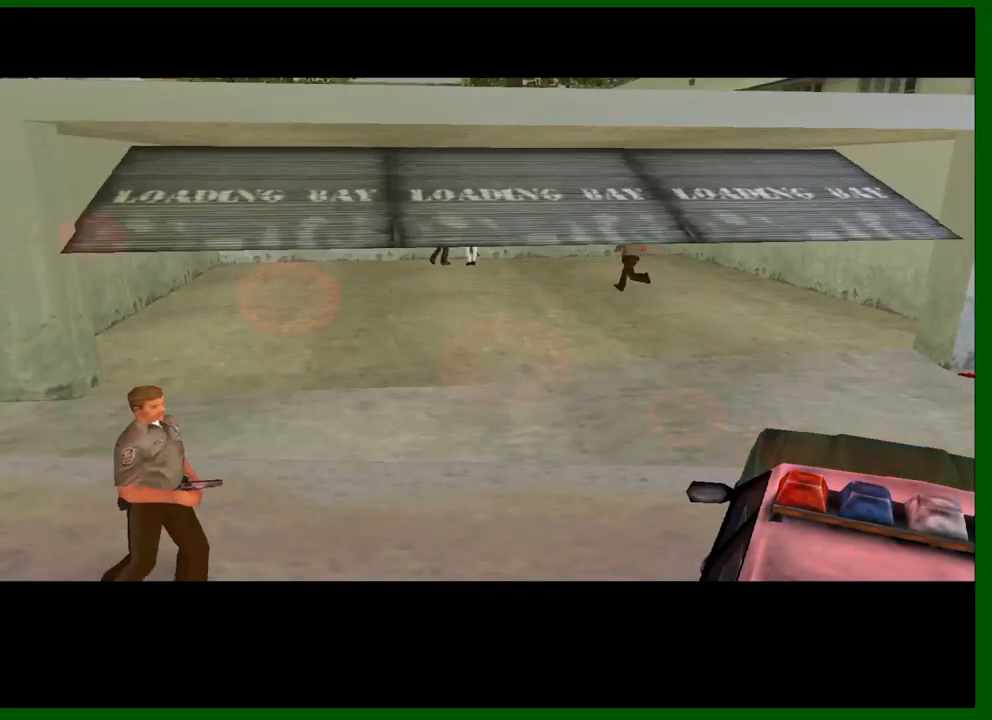
{"keys": [], "mouse": [], "events": []}
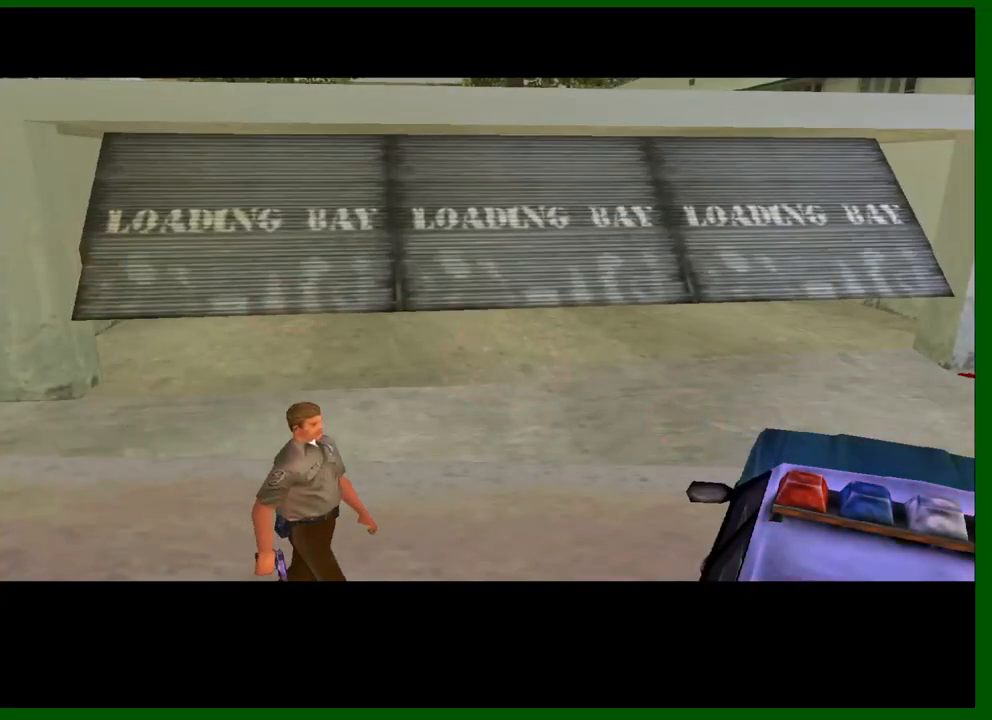
{"keys": [], "mouse": [], "events": []}
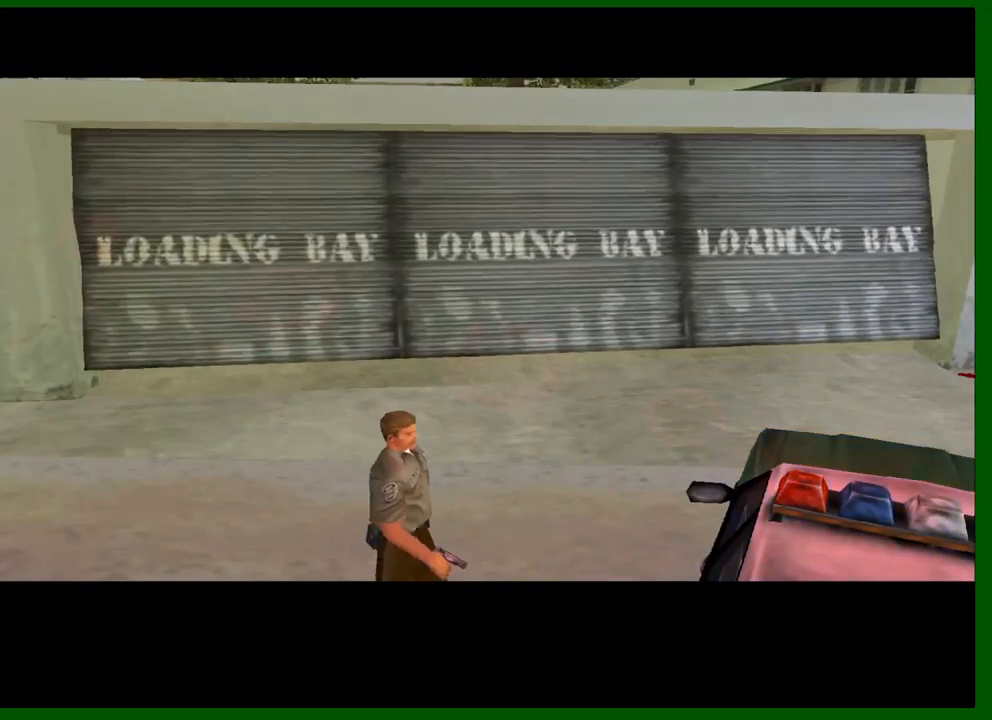
{"keys": [], "mouse": [], "events": []}
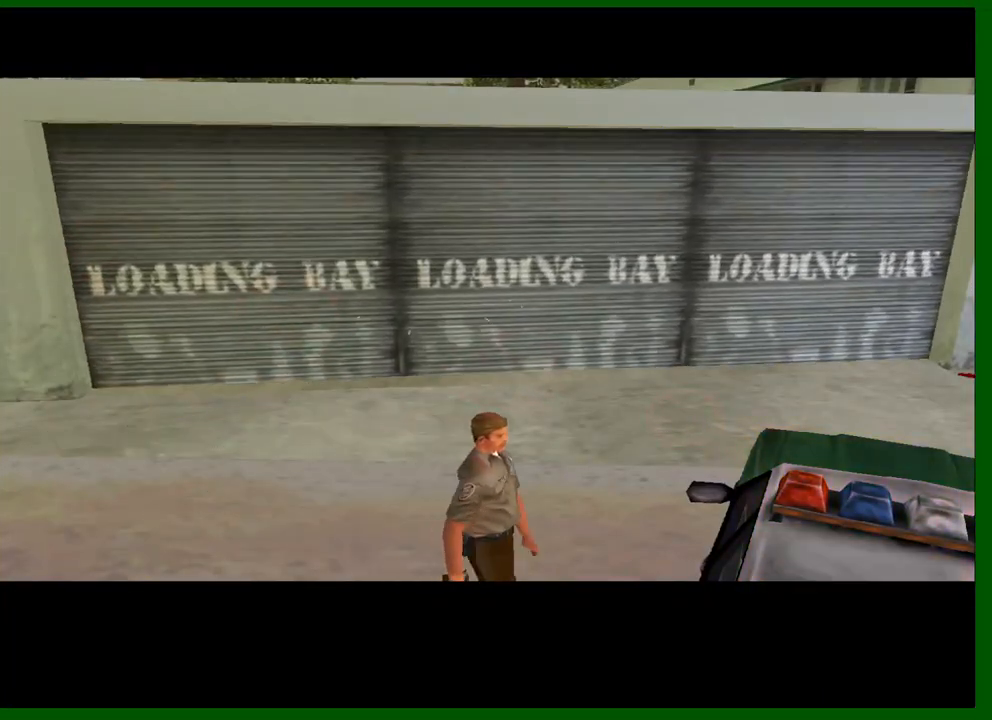
{"keys": [], "mouse": [], "events": []}
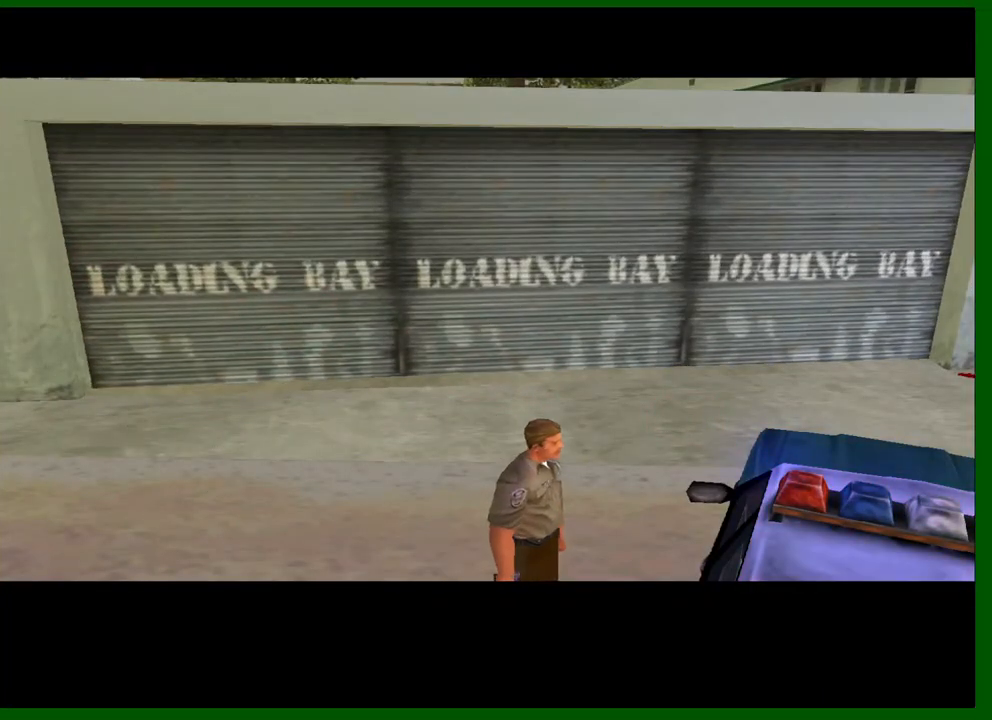
{"keys": [], "mouse": [], "events": []}
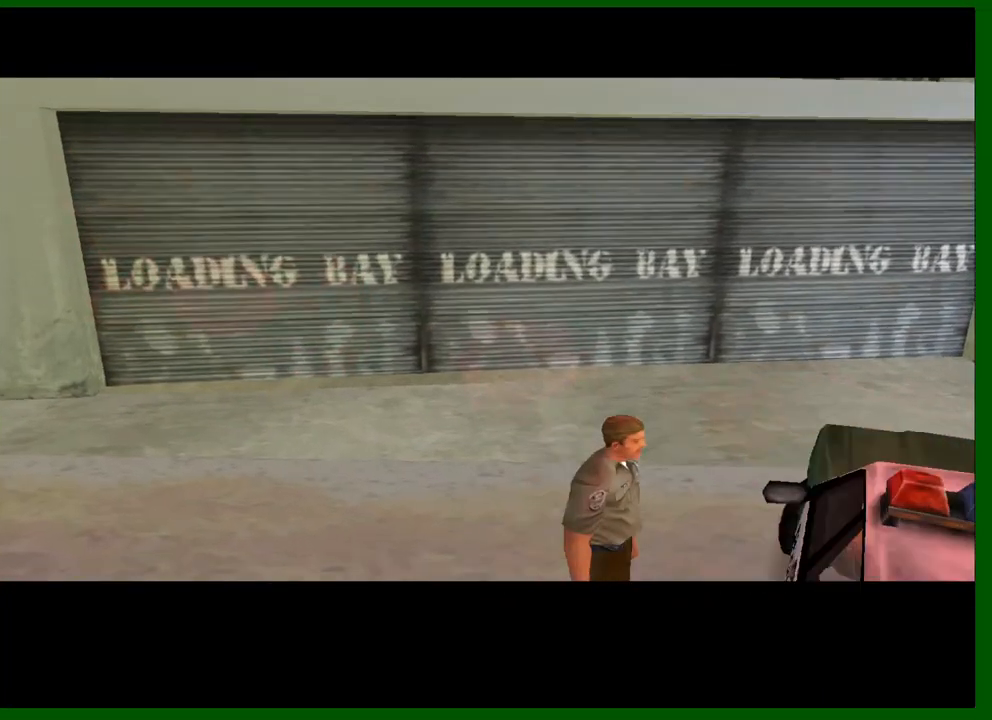
{"keys": [], "mouse": [], "events": []}
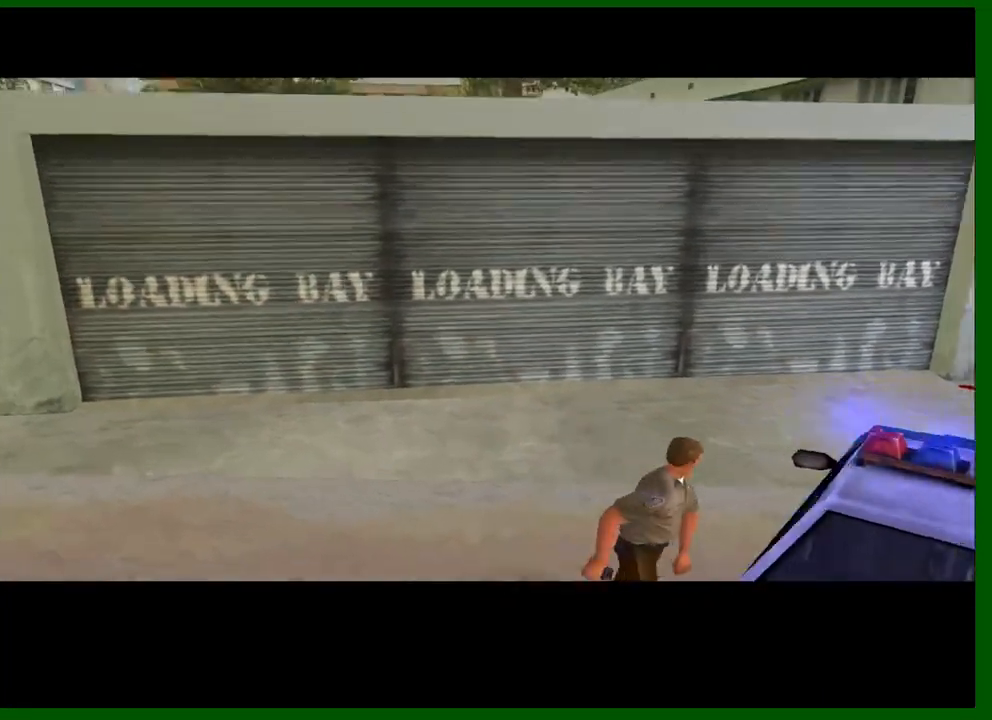
{"keys": [], "mouse": [], "events": []}
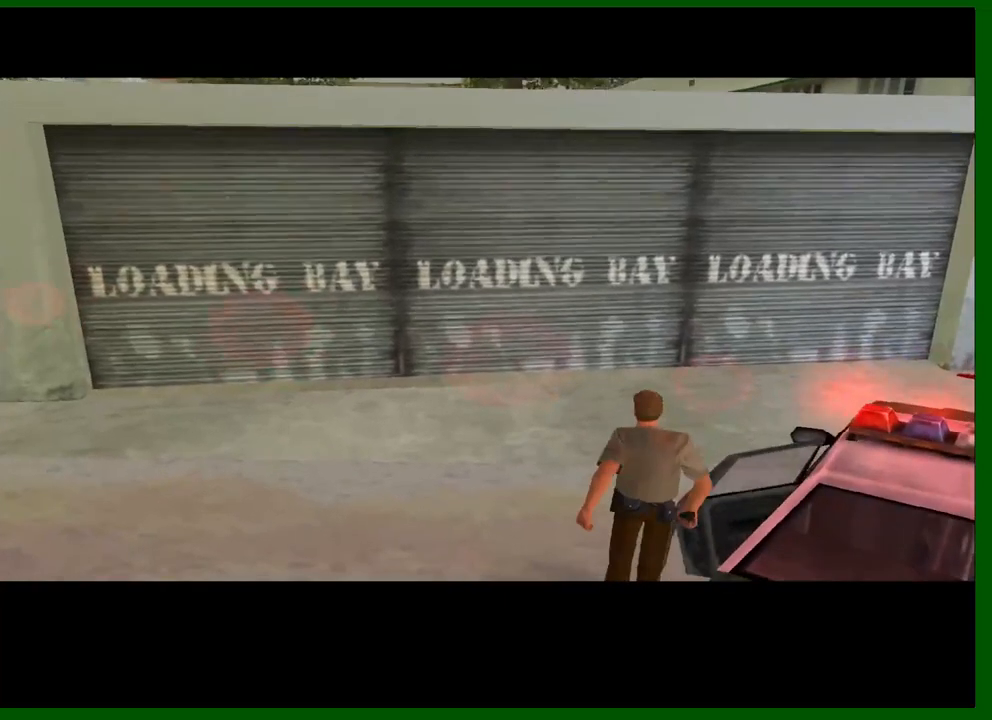
{"keys": [], "mouse": [], "events": [[200, "shift", "down"], [284, "shift", "up"], [434, "shift", "down"], [484, "shift", "up"]]}
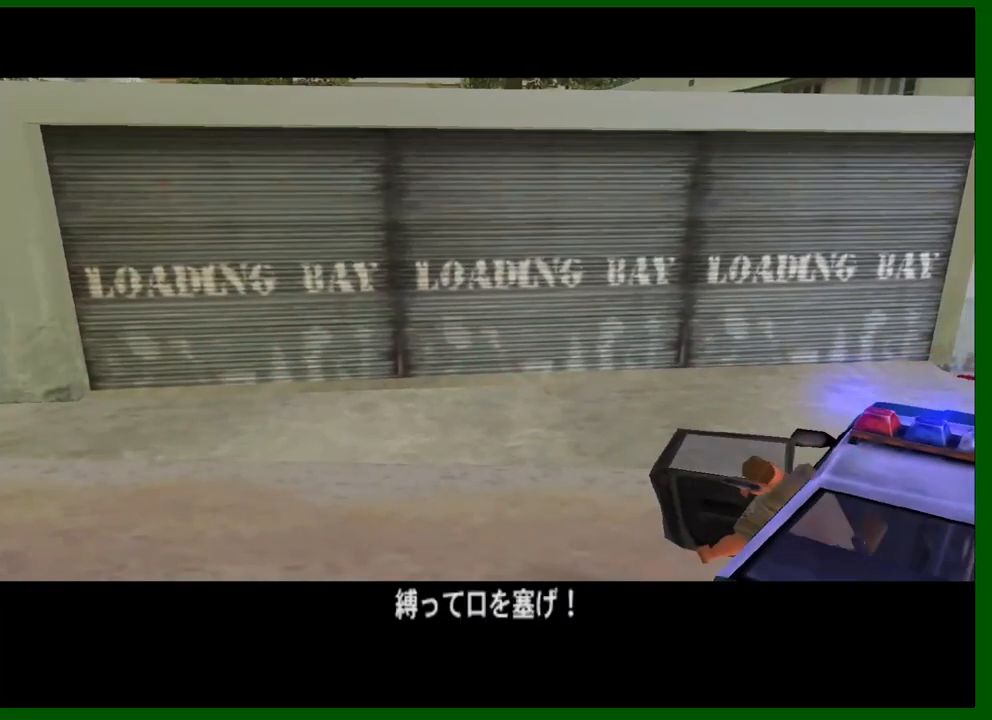
{"keys": [], "mouse": [], "events": [[117, "shift", "down"], [200, "shift", "up"], [350, "shift", "down"], [400, "shift", "up"]]}